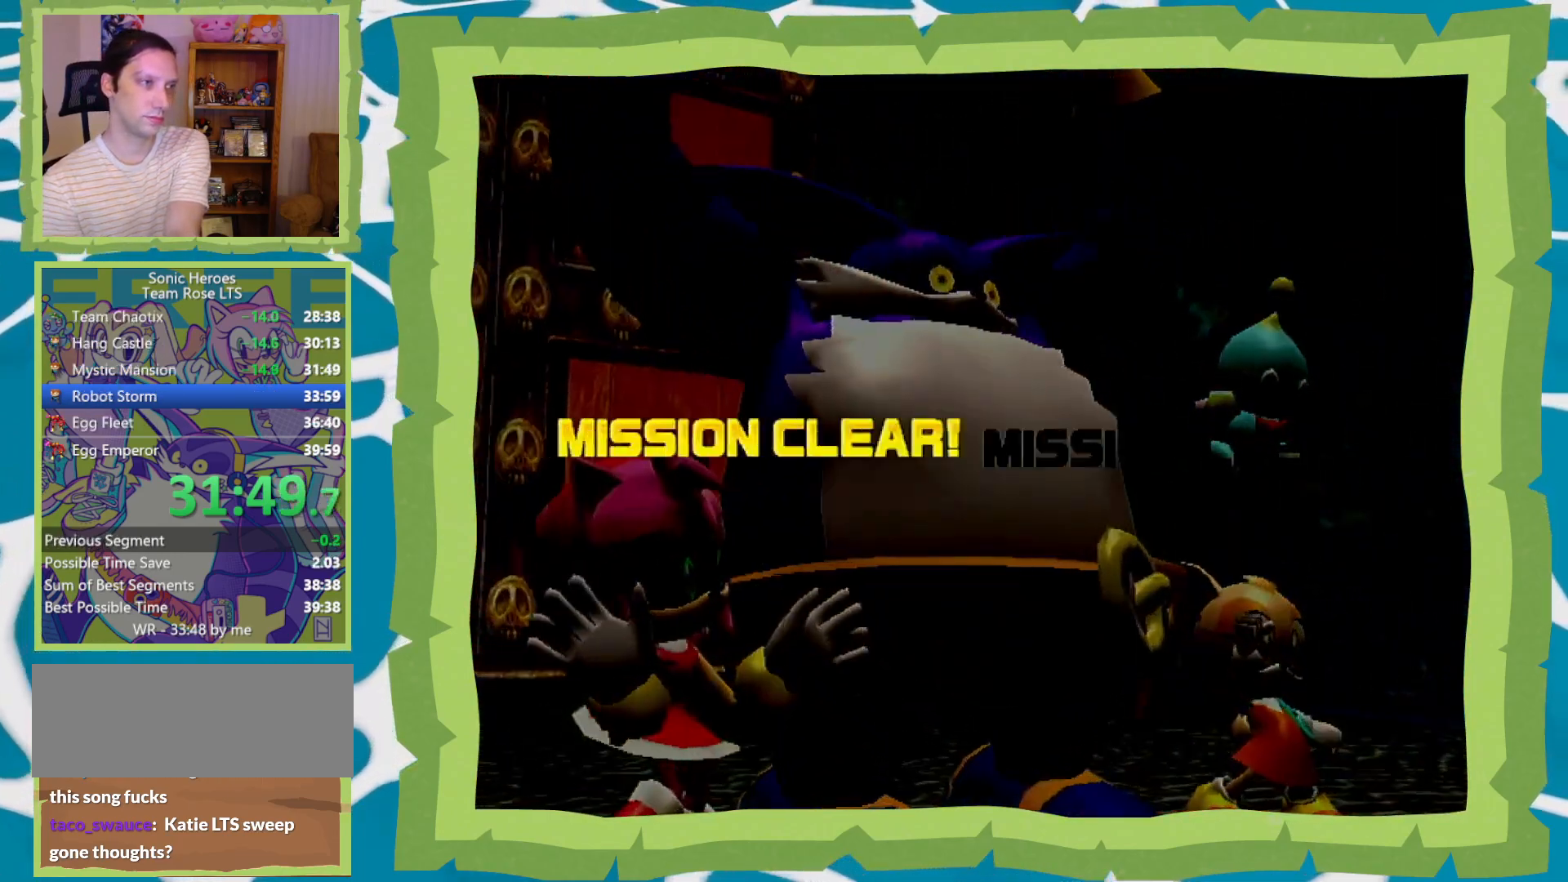
Gameplay with a controller (Nintendo layout); each line is a JSON object with the inputs held at the frame after it. "events" lists button and stick changes between this image and that frame as [ms after this image, input, new state], when the widget could be followed in between. Not read: L3 R3.
{"buttons": ["A", "B"], "left_stick": "center", "right_stick": "center", "events": [[450, "A", "down"], [450, "B", "down"]]}
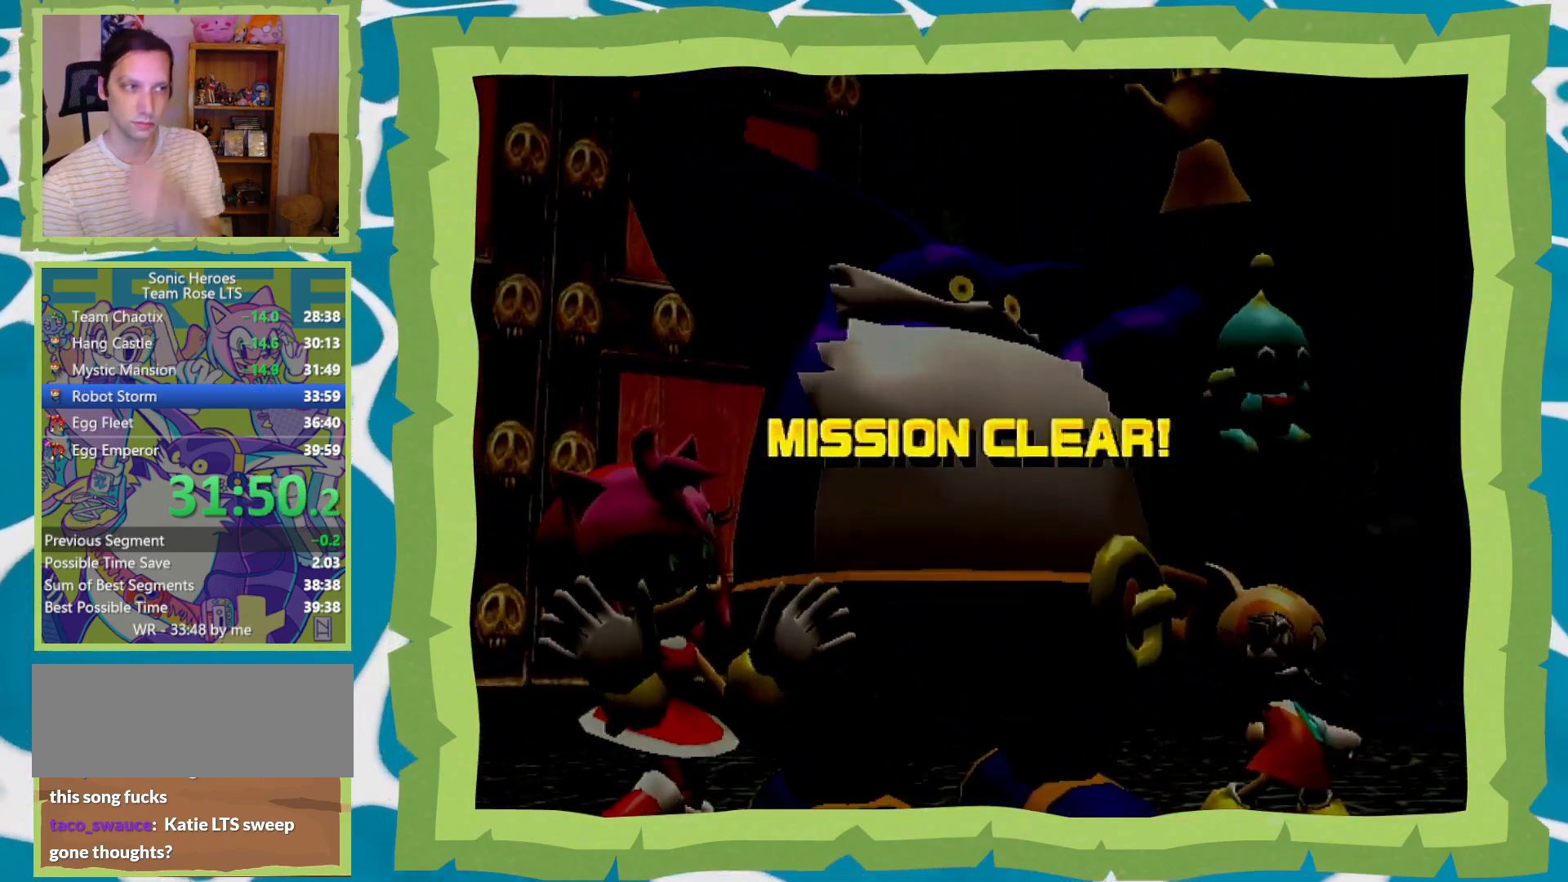
{"buttons": ["B"], "left_stick": "center", "right_stick": "center", "events": [[50, "B", "up"], [83, "A", "up"], [117, "A", "down"], [117, "B", "down"], [150, "A", "up"], [167, "A", "down"], [200, "B", "up"], [233, "A", "up"], [267, "B", "down"], [367, "B", "up"], [467, "B", "down"]]}
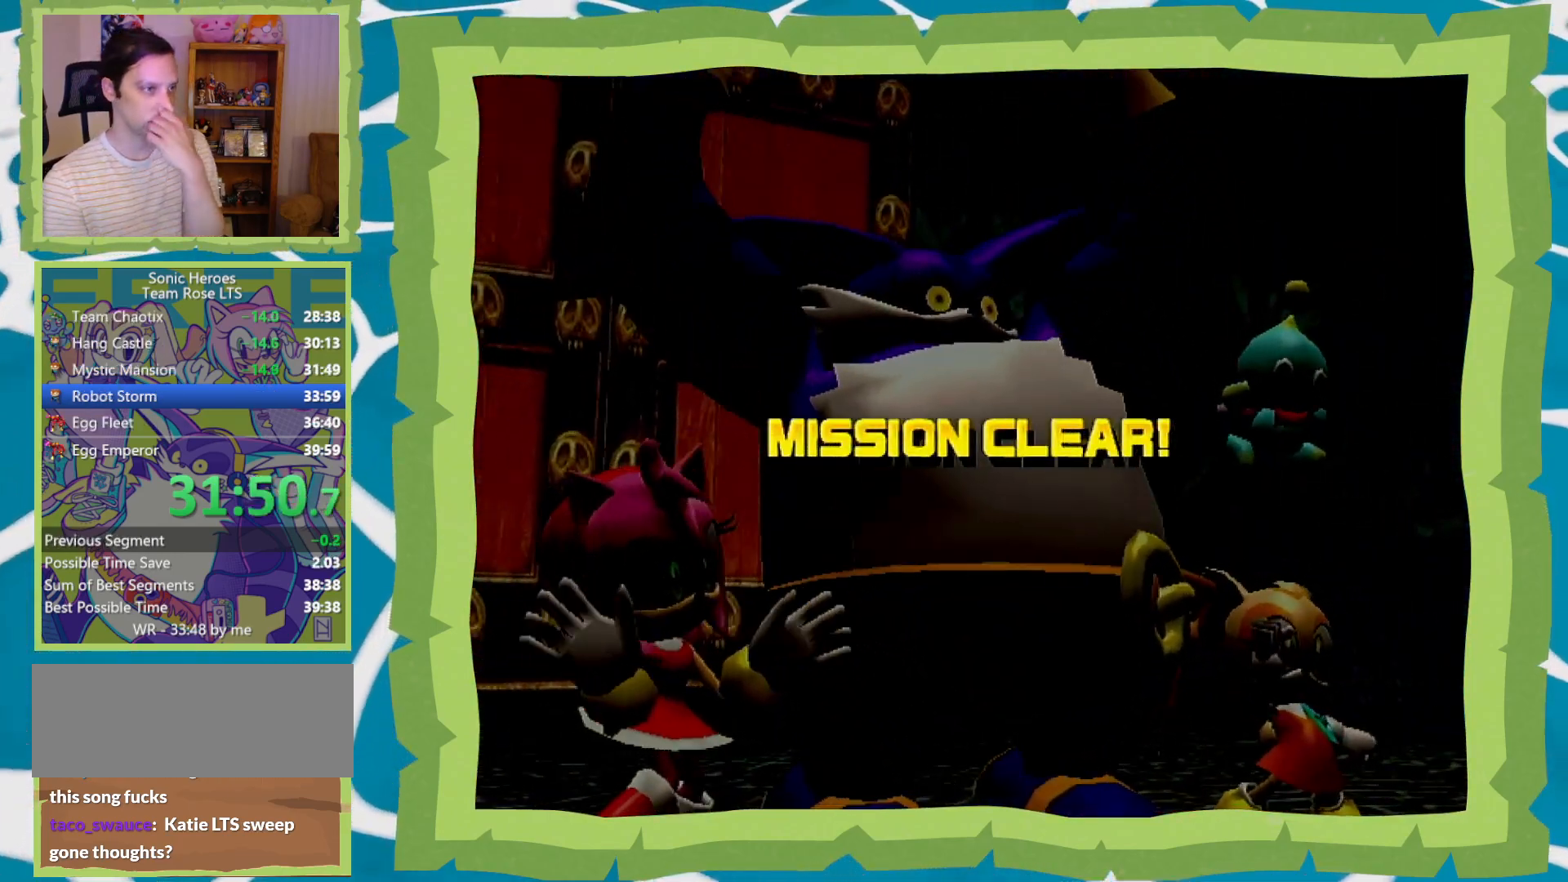
{"buttons": [], "left_stick": "center", "right_stick": "center", "events": [[33, "B", "up"], [83, "B", "down"], [183, "B", "up"], [250, "B", "down"], [333, "B", "up"], [433, "B", "down"], [483, "B", "up"]]}
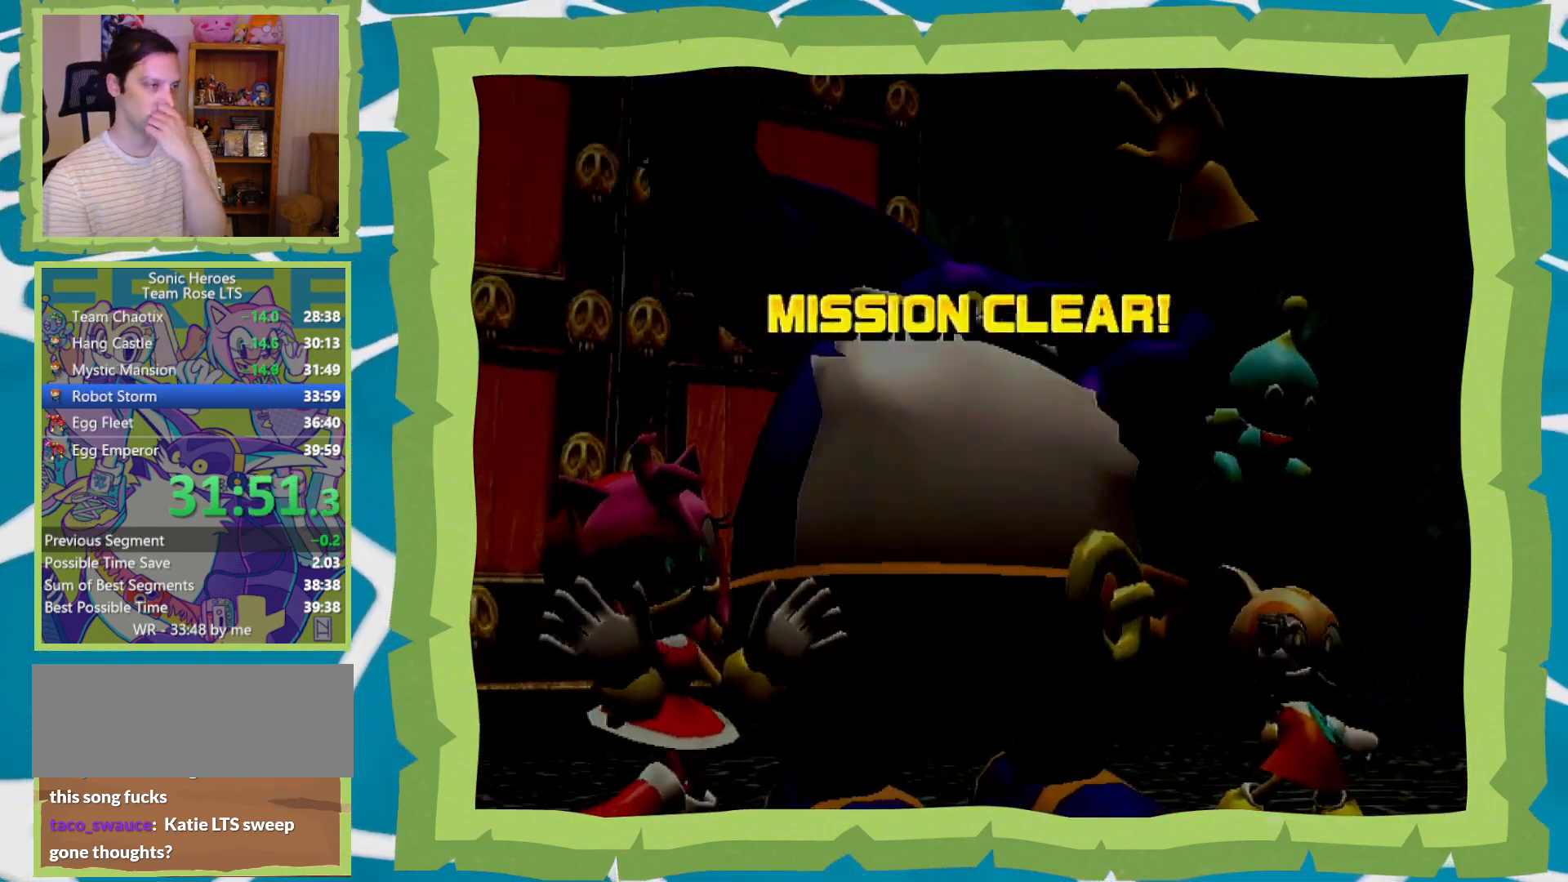
{"buttons": [], "left_stick": "center", "right_stick": "center", "events": [[50, "B", "down"], [183, "B", "up"], [250, "B", "down"], [317, "B", "up"], [333, "A", "down"], [367, "A", "up"], [367, "B", "down"], [483, "B", "up"]]}
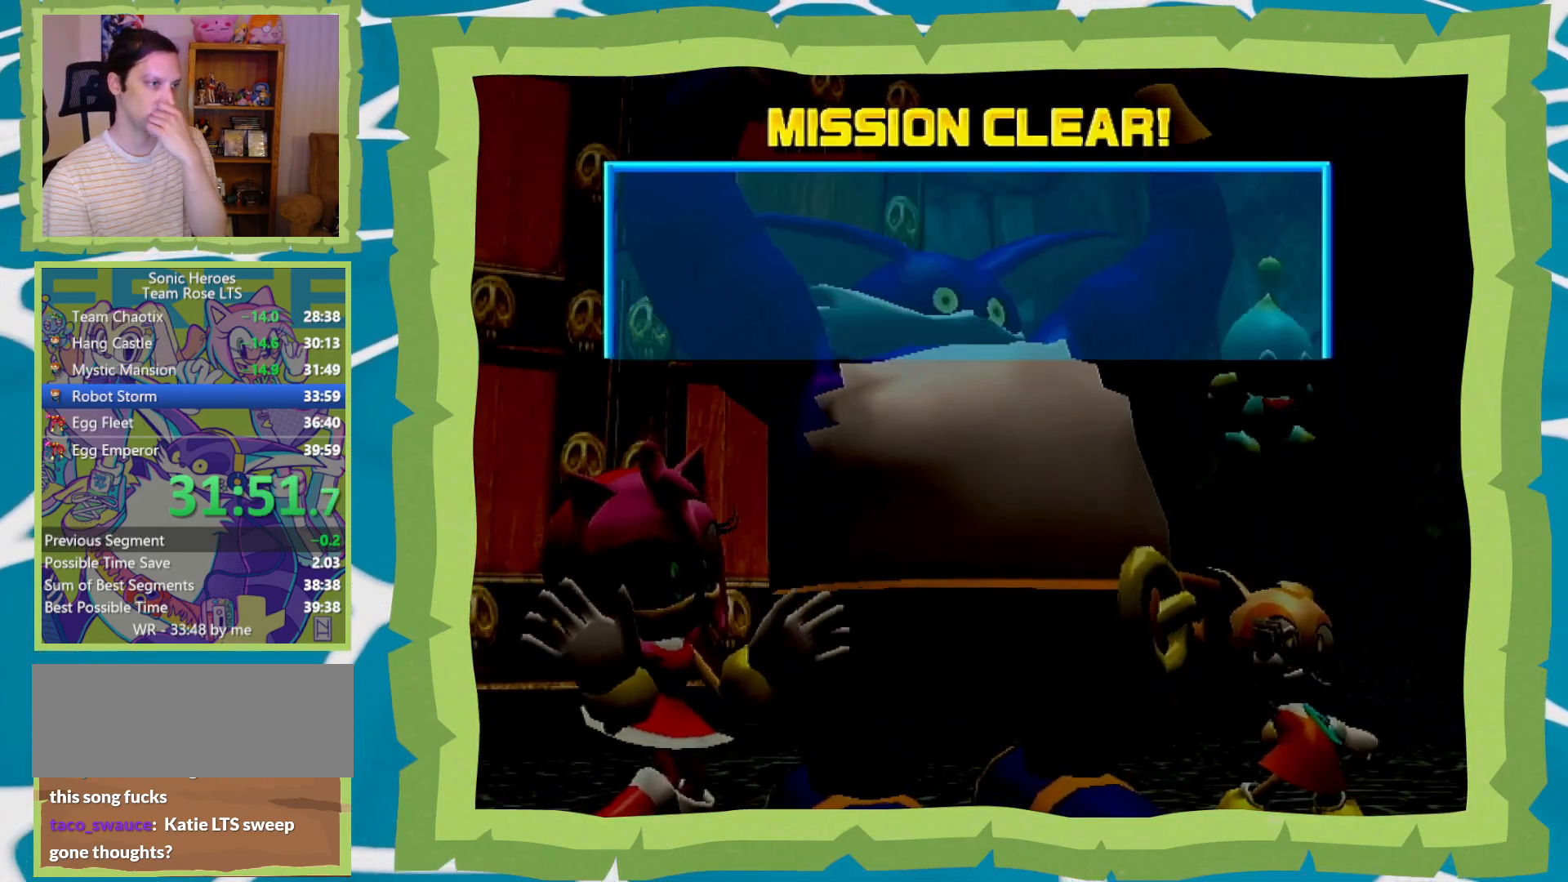
{"buttons": [], "left_stick": "center", "right_stick": "center", "events": [[50, "B", "down"], [150, "B", "up"], [217, "B", "down"], [300, "B", "up"], [367, "B", "down"], [500, "B", "up"]]}
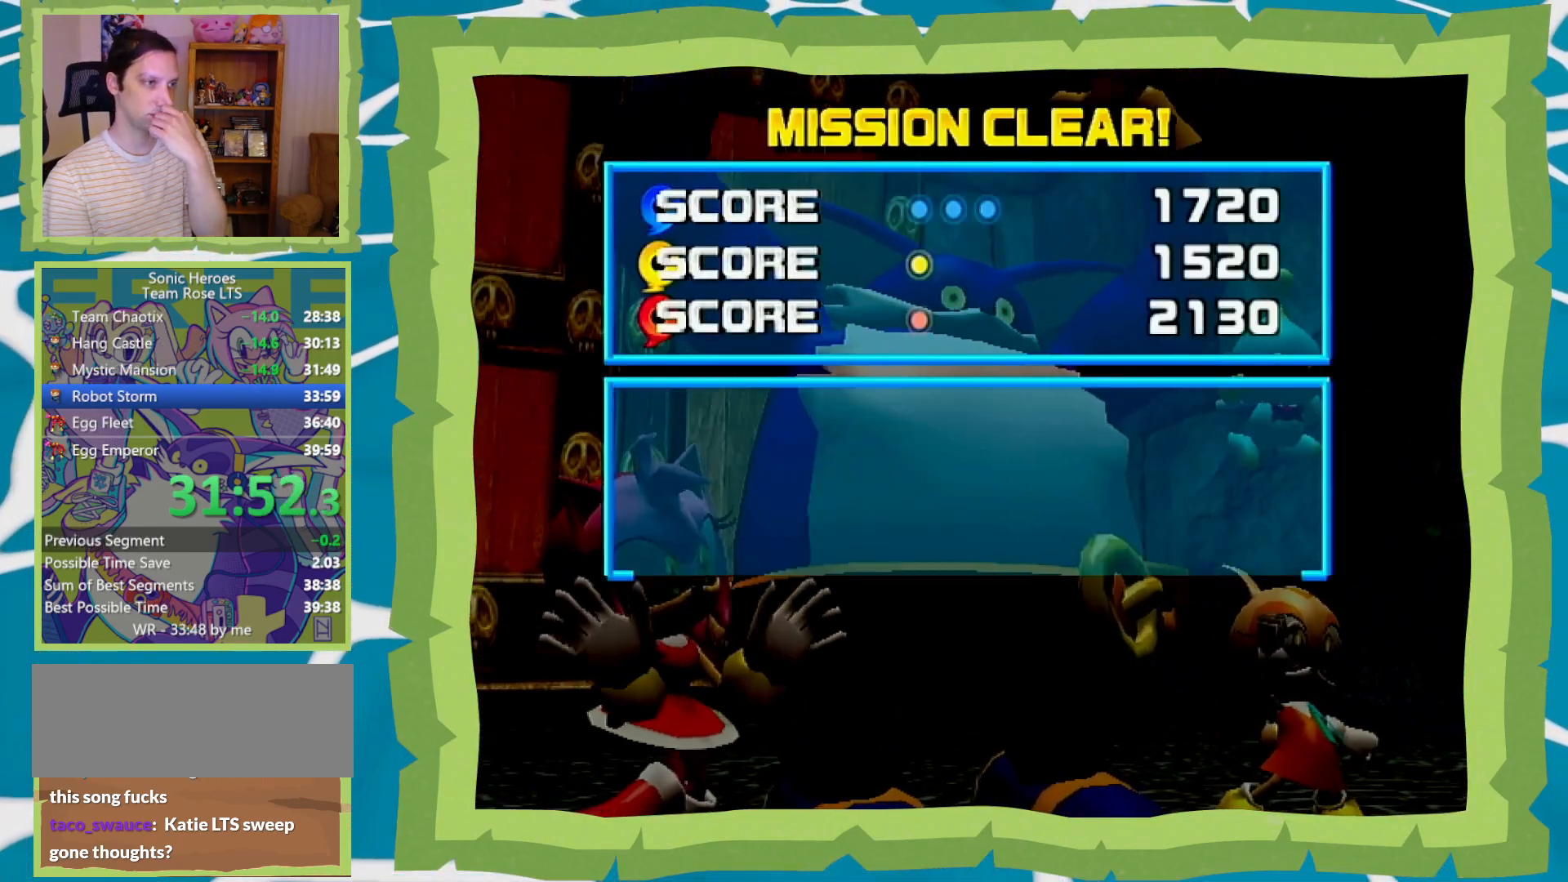
{"buttons": ["A"], "left_stick": "center", "right_stick": "center", "events": [[33, "B", "down"], [150, "B", "up"], [200, "B", "down"], [300, "B", "up"], [333, "A", "down"], [367, "A", "up"], [400, "B", "down"], [450, "B", "up"], [483, "A", "down"]]}
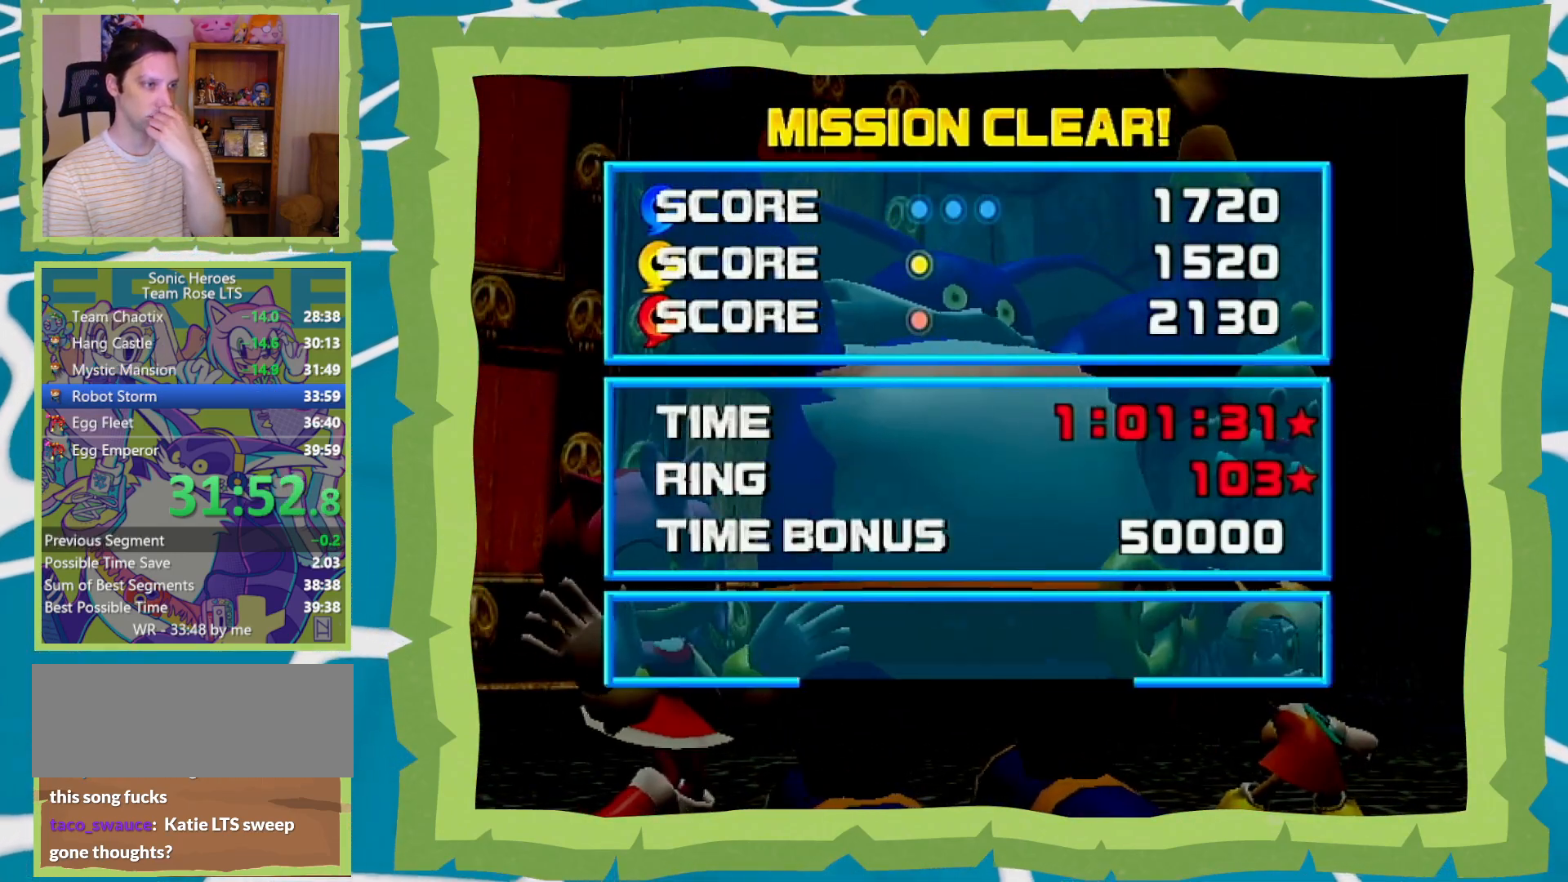
{"buttons": ["A"], "left_stick": "center", "right_stick": "center", "events": [[50, "A", "up"], [50, "B", "down"], [150, "B", "up"], [183, "A", "down"], [217, "A", "up"], [217, "B", "down"], [333, "A", "down"], [333, "B", "up"], [400, "A", "up"], [400, "B", "down"], [467, "A", "down"], [483, "B", "up"]]}
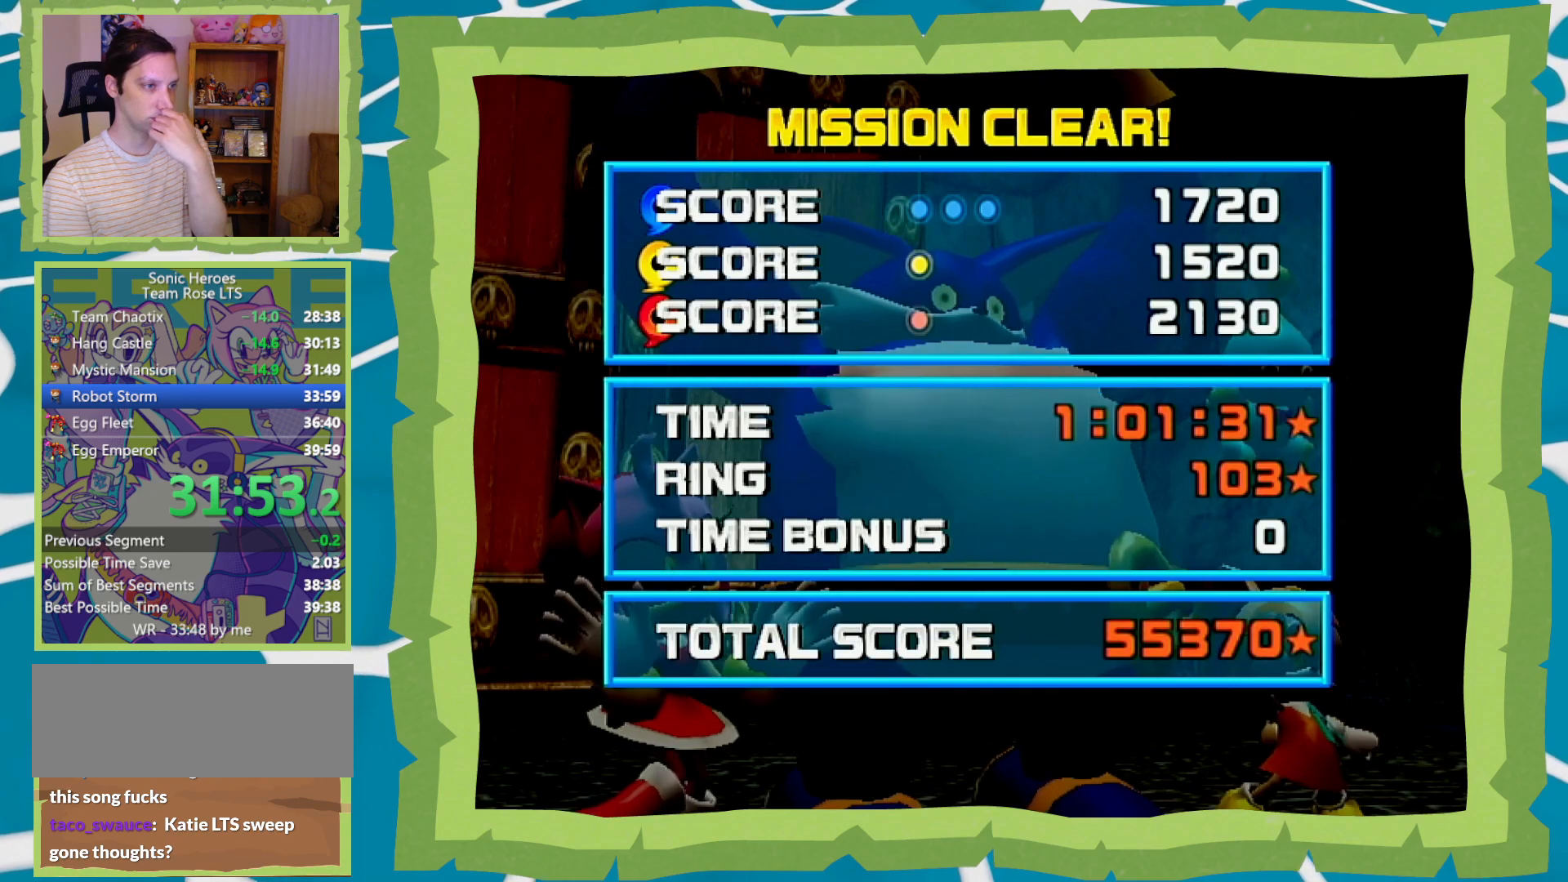
{"buttons": ["A"], "left_stick": "center", "right_stick": "center", "events": [[50, "B", "down"], [83, "A", "up"], [150, "B", "up"], [183, "A", "down"], [217, "A", "up"], [217, "B", "down"], [333, "A", "down"], [333, "B", "up"], [400, "A", "up"], [400, "B", "down"], [483, "A", "down"], [483, "B", "up"]]}
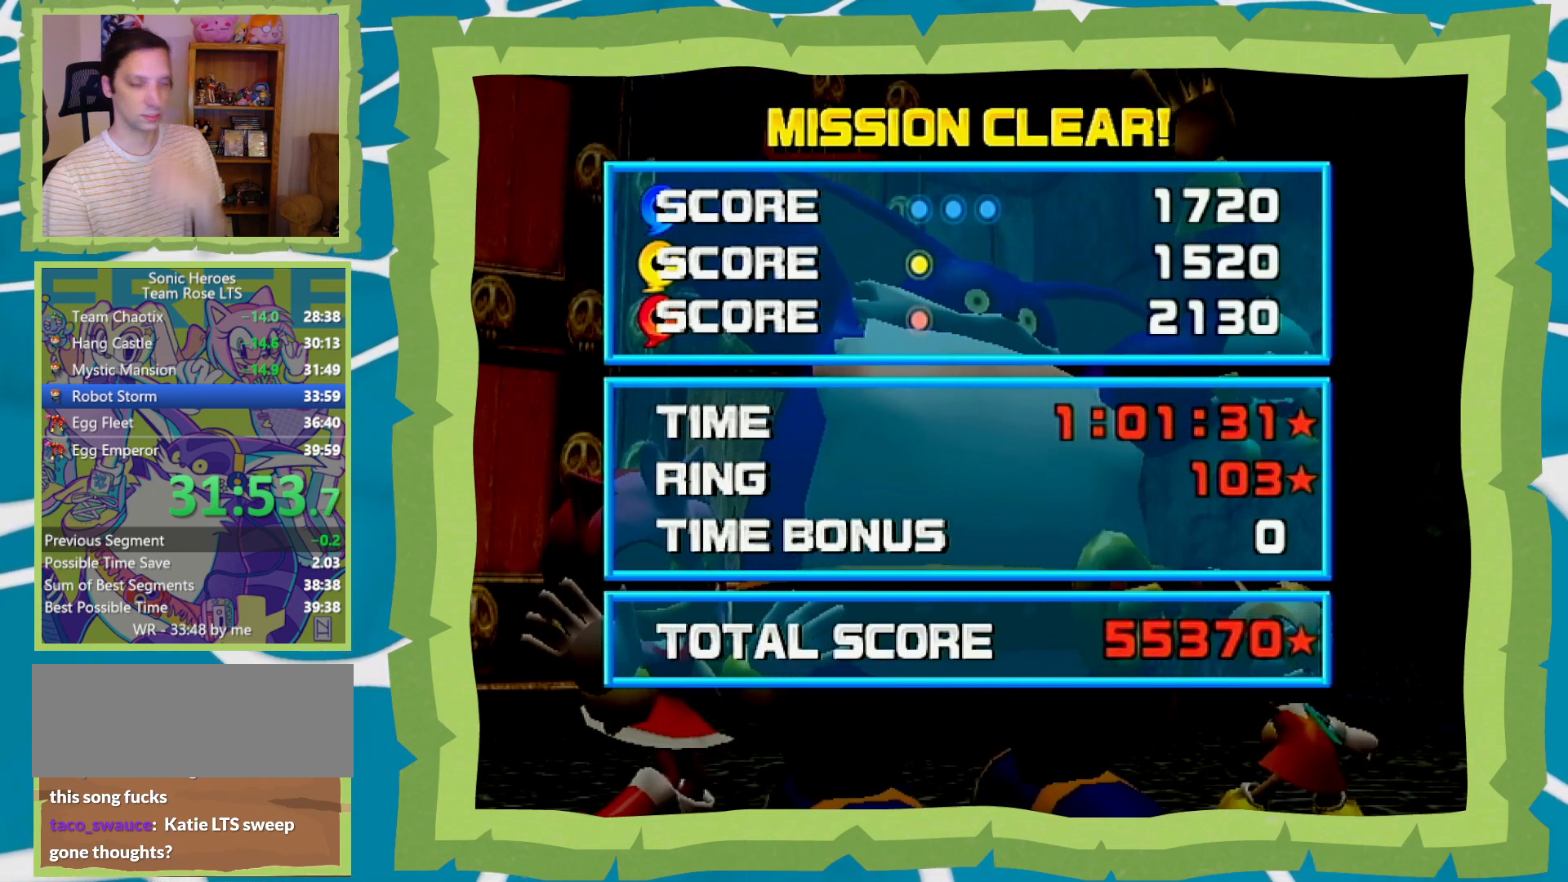
{"buttons": ["A"], "left_stick": "center", "right_stick": "center", "events": [[50, "B", "down"], [83, "A", "up"], [150, "A", "down"], [150, "B", "up"], [217, "B", "down"], [250, "A", "up"], [333, "A", "down"], [333, "B", "up"], [400, "A", "up"], [400, "B", "down"], [500, "A", "down"], [500, "B", "up"]]}
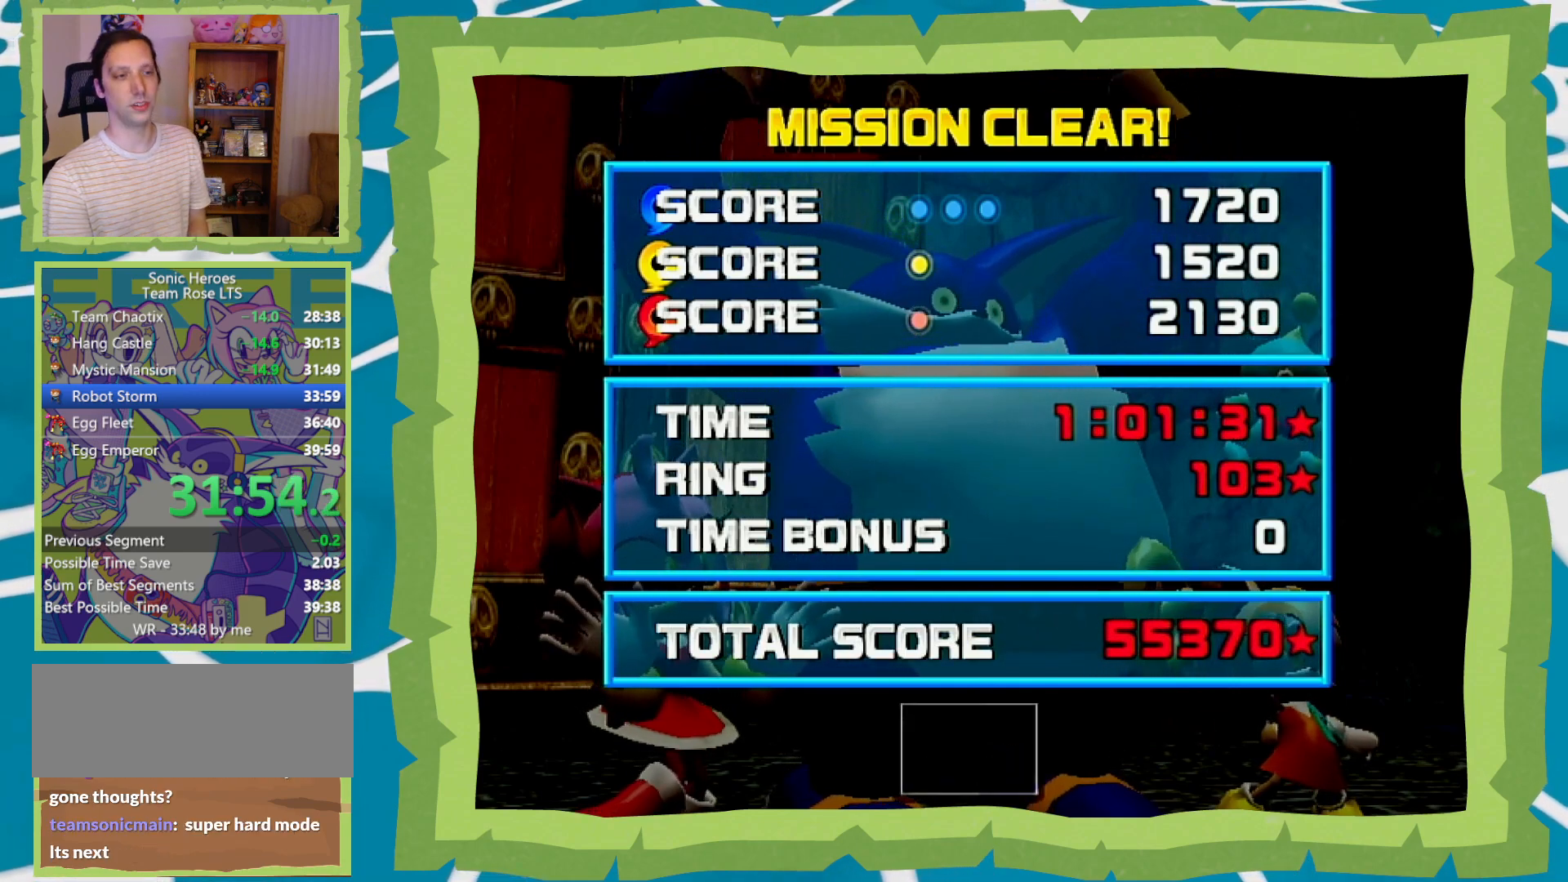
{"buttons": [], "left_stick": "center", "right_stick": "center", "events": [[67, "A", "up"], [67, "B", "down"], [167, "A", "down"], [167, "B", "up"], [233, "A", "up"], [233, "B", "down"], [333, "B", "up"], [367, "A", "down"], [400, "A", "up"], [400, "B", "down"], [500, "B", "up"]]}
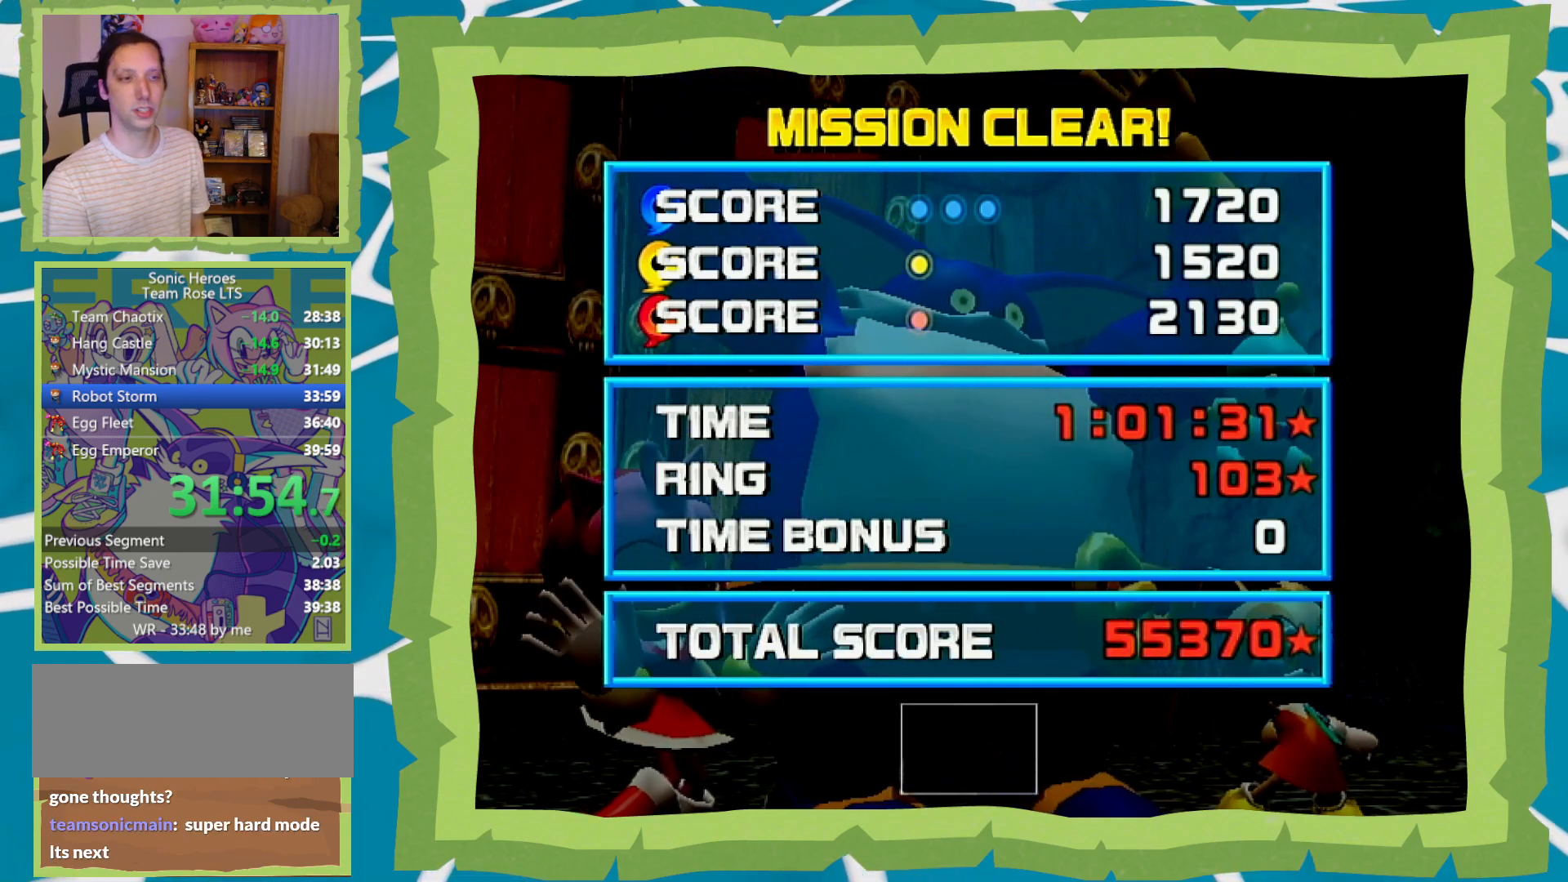
{"buttons": ["A", "B"], "left_stick": "center", "right_stick": "center", "events": [[17, "A", "down"], [83, "A", "up"], [83, "B", "down"], [183, "A", "down"], [183, "B", "up"], [250, "A", "up"], [250, "B", "down"], [333, "A", "down"], [367, "B", "up"], [400, "B", "down"], [433, "A", "up"], [483, "A", "down"]]}
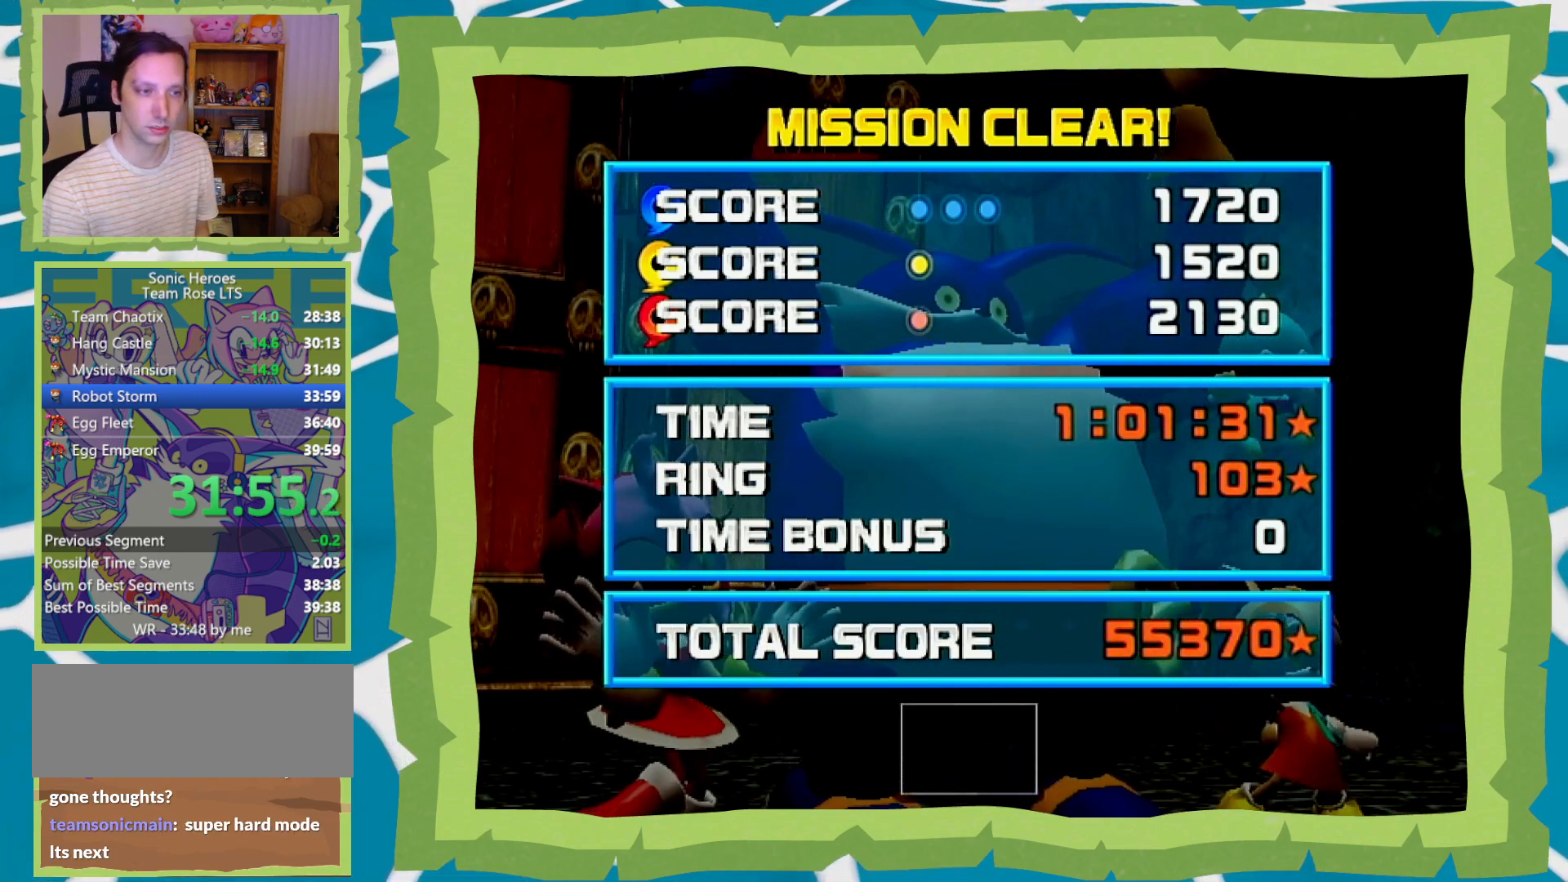
{"buttons": ["B"], "left_stick": "center", "right_stick": "center", "events": [[17, "B", "up"], [83, "B", "down"], [117, "A", "up"], [183, "A", "down"], [183, "B", "up"], [250, "B", "down"], [283, "A", "up"], [350, "A", "down"], [367, "B", "up"], [433, "A", "up"], [433, "B", "down"]]}
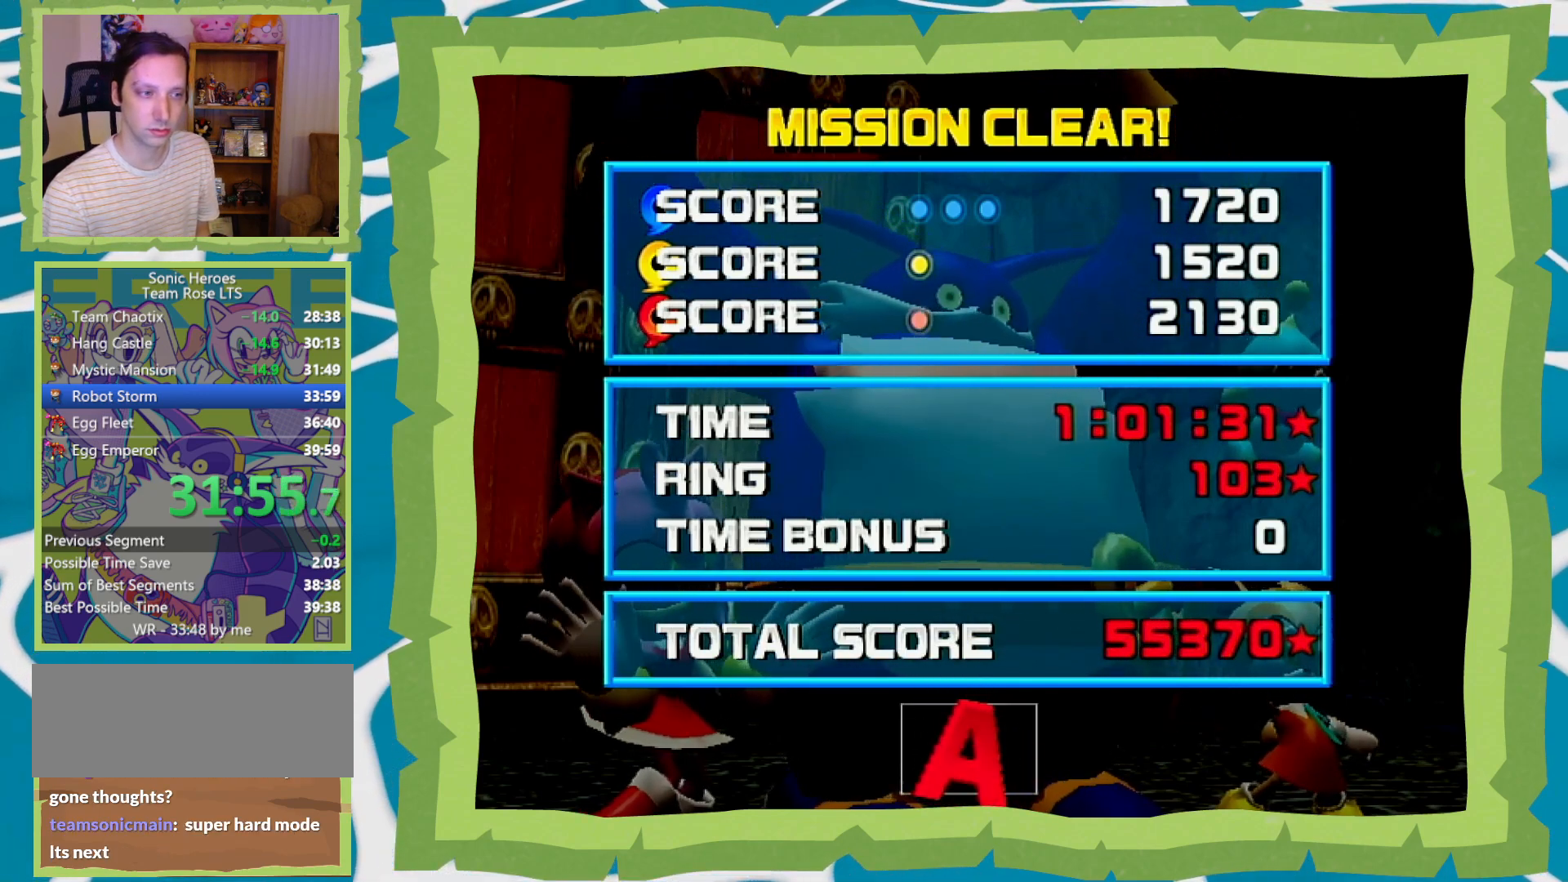
{"buttons": ["B"], "left_stick": "center", "right_stick": "center", "events": [[50, "A", "down"], [50, "B", "up"], [117, "A", "up"], [117, "B", "down"], [217, "A", "down"], [217, "B", "up"], [267, "A", "up"], [267, "B", "down"], [367, "A", "down"], [400, "B", "up"], [450, "A", "up"], [450, "B", "down"]]}
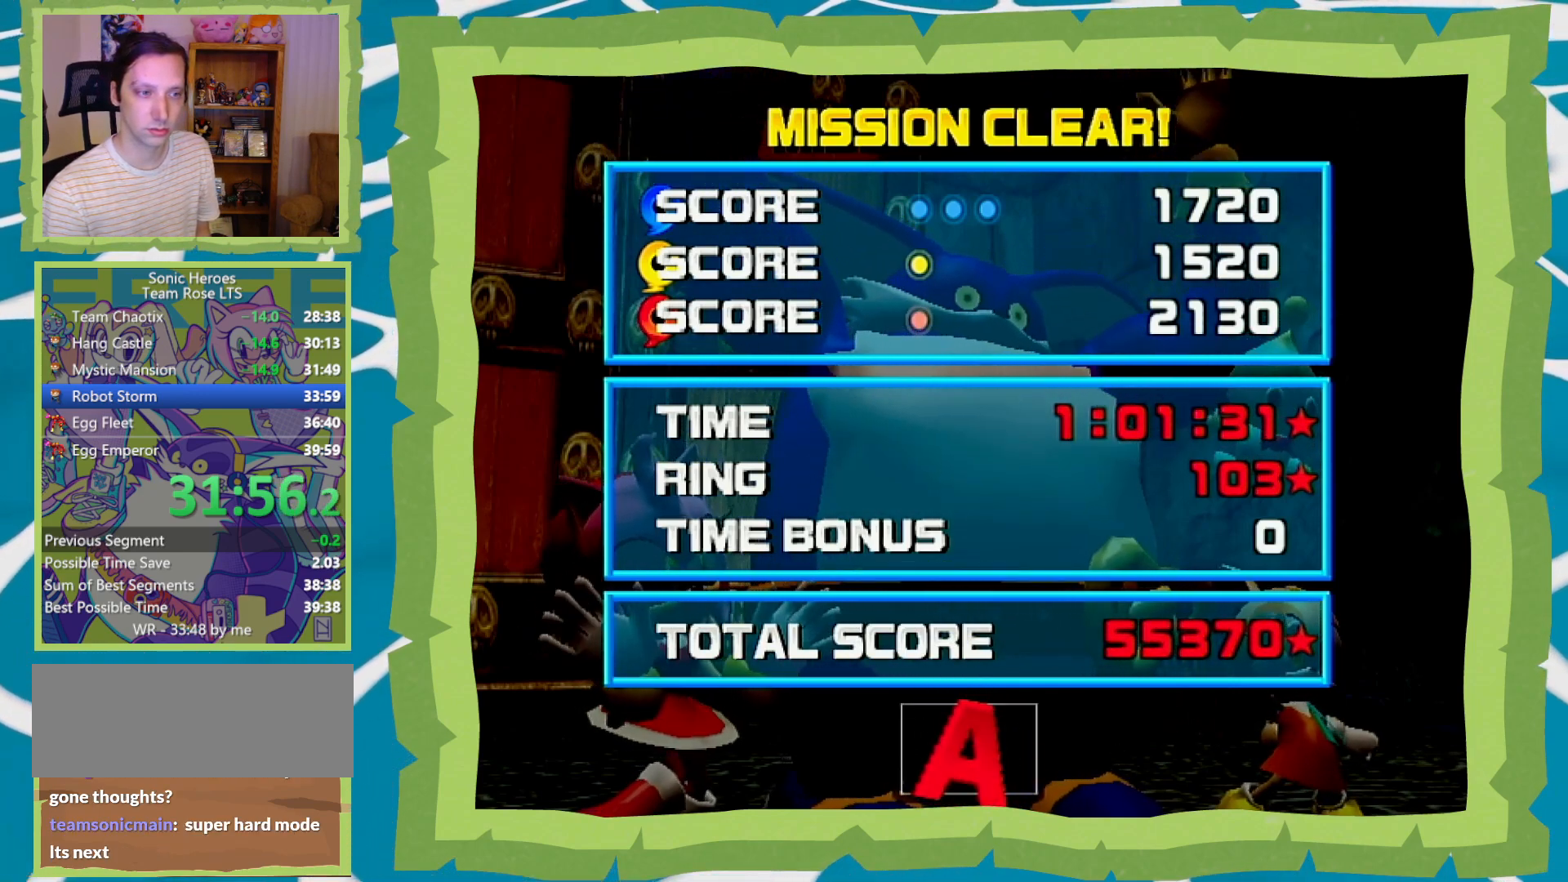
{"buttons": ["B"], "left_stick": "center", "right_stick": "center", "events": [[50, "A", "down"], [50, "B", "up"], [117, "B", "down"], [150, "A", "up"], [233, "A", "down"], [233, "B", "up"], [300, "B", "down"], [333, "A", "up"], [400, "A", "down"], [400, "B", "up"], [450, "B", "down"], [483, "A", "up"]]}
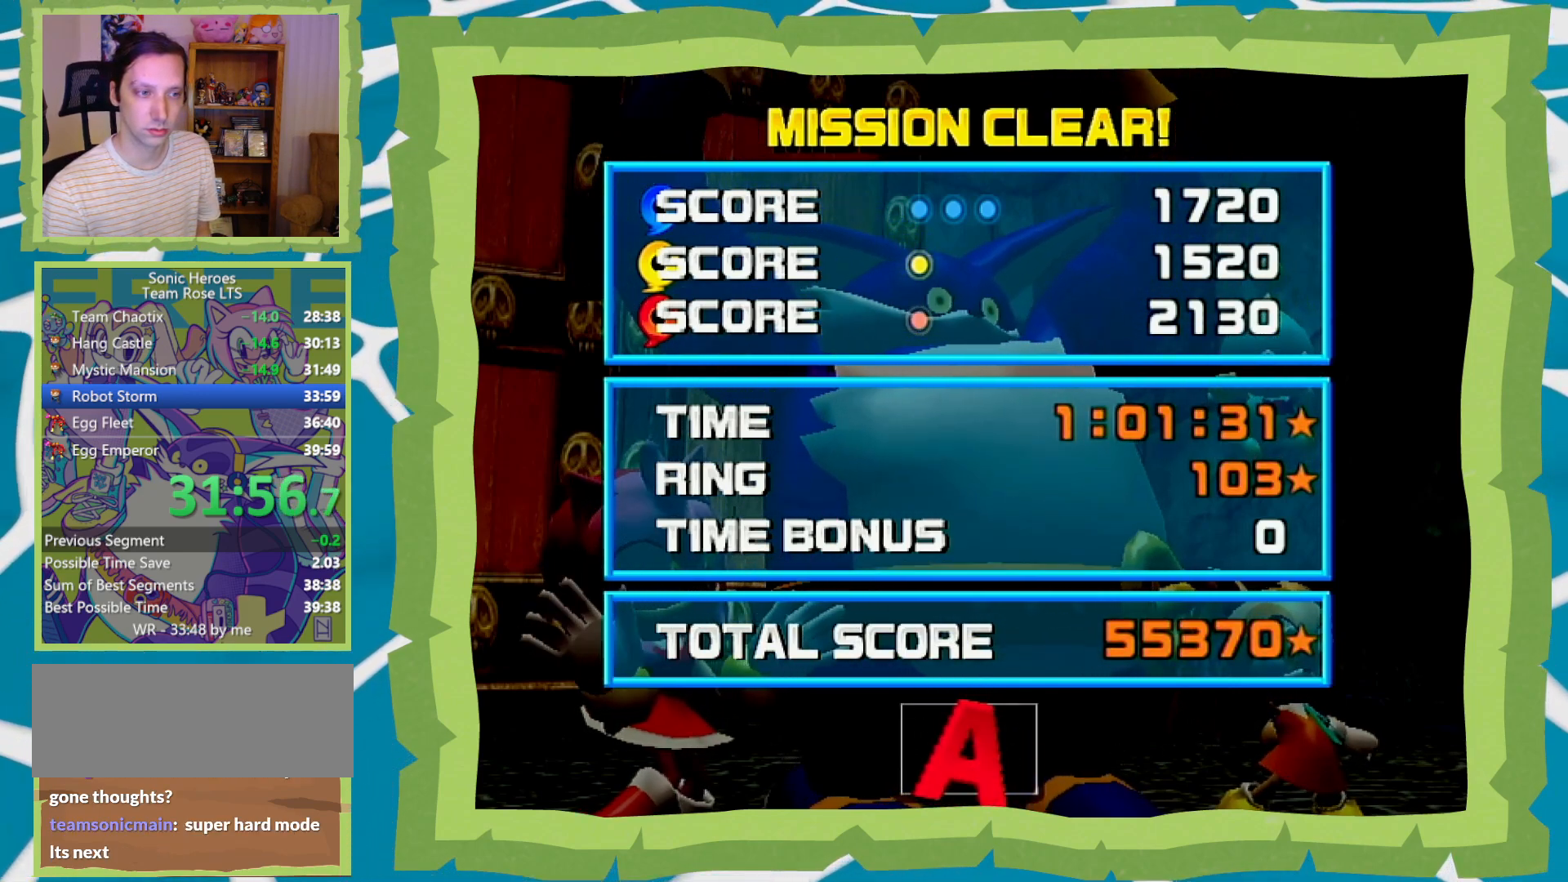
{"buttons": ["A", "B"], "left_stick": "center", "right_stick": "center", "events": [[83, "A", "down"], [83, "B", "up"], [150, "B", "down"], [183, "A", "up"], [267, "A", "down"], [267, "B", "up"], [333, "A", "up"], [333, "B", "down"], [433, "A", "down"], [433, "B", "up"], [483, "B", "down"]]}
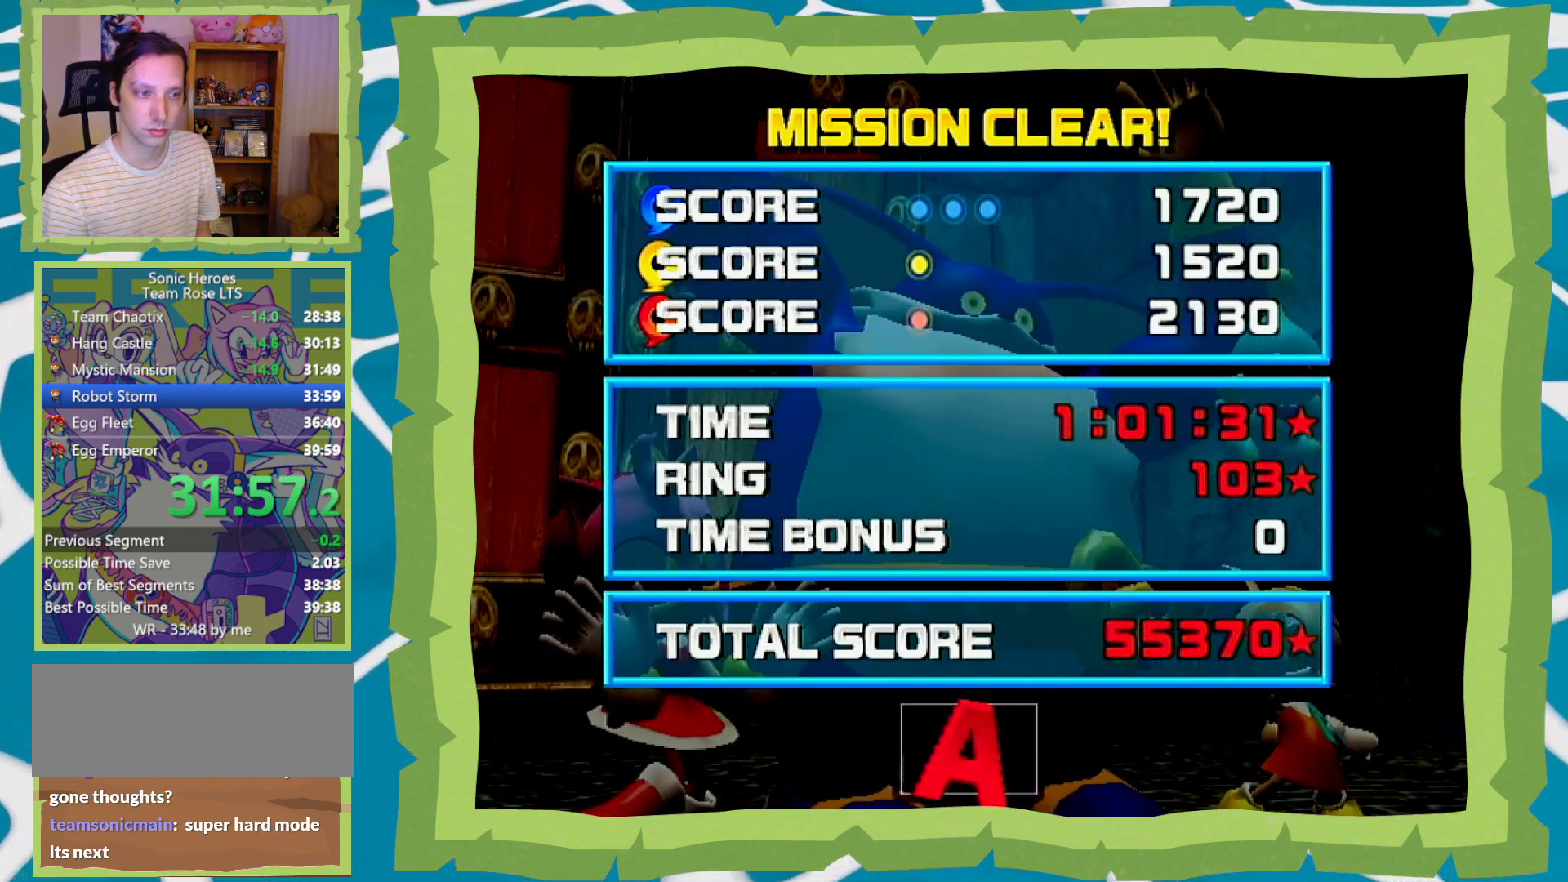
{"buttons": ["A"], "left_stick": "center", "right_stick": "center", "events": [[50, "A", "up"], [117, "A", "down"], [117, "B", "up"], [183, "B", "down"], [200, "A", "up"], [300, "A", "down"], [300, "B", "up"], [367, "A", "up"], [367, "B", "down"], [483, "A", "down"], [483, "B", "up"]]}
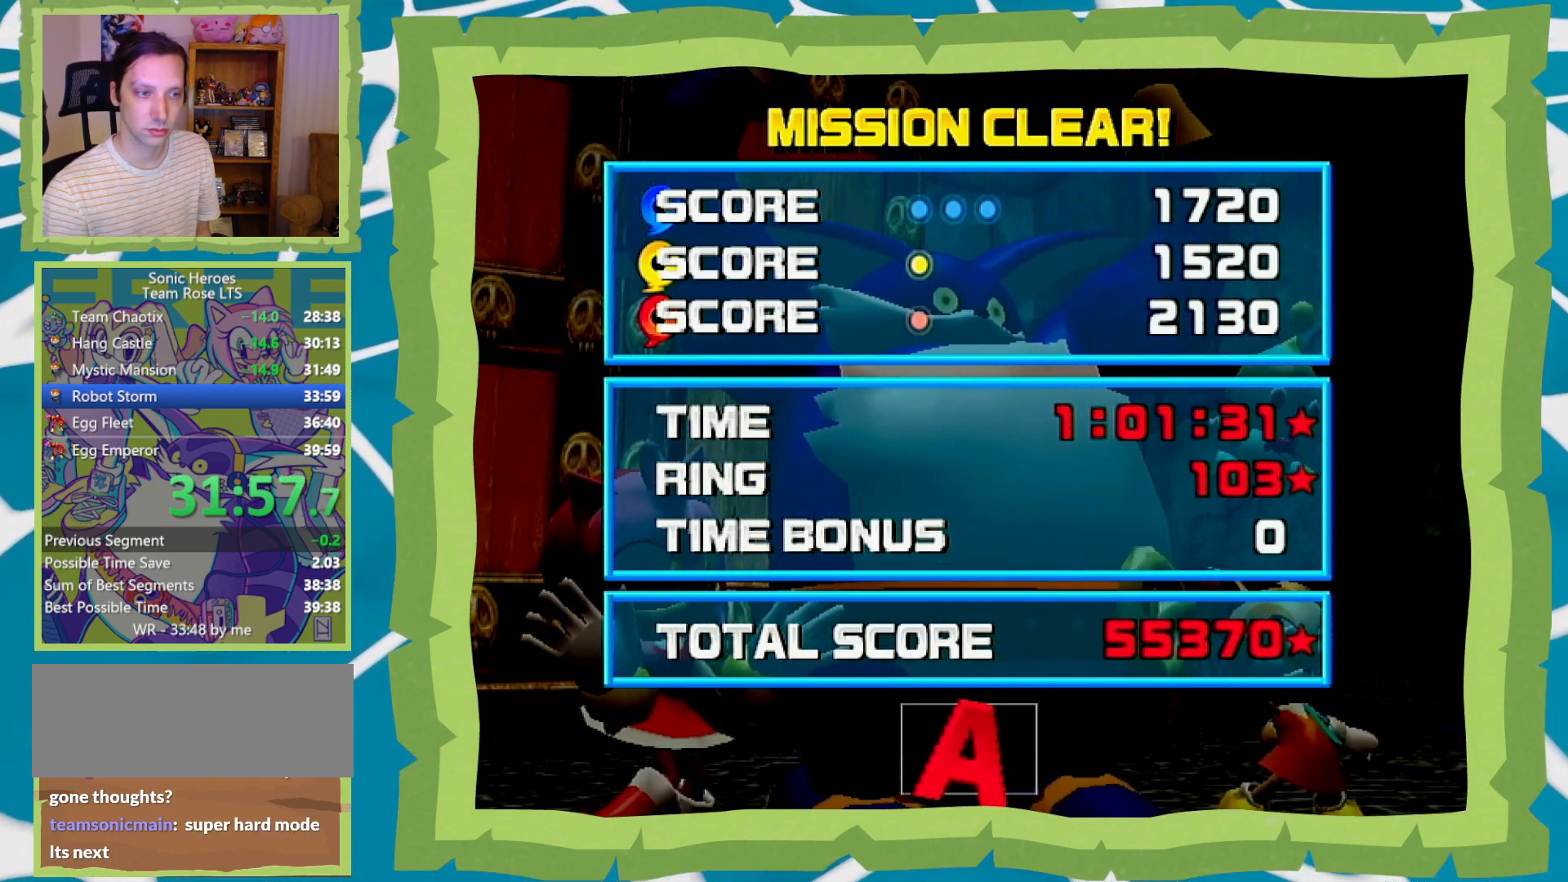
{"buttons": ["A"], "left_stick": "center", "right_stick": "center", "events": [[50, "A", "up"], [50, "B", "down"], [150, "B", "up"], [200, "B", "down"], [300, "A", "down"], [300, "B", "up"], [367, "B", "down"], [400, "A", "up"], [483, "A", "down"], [483, "B", "up"]]}
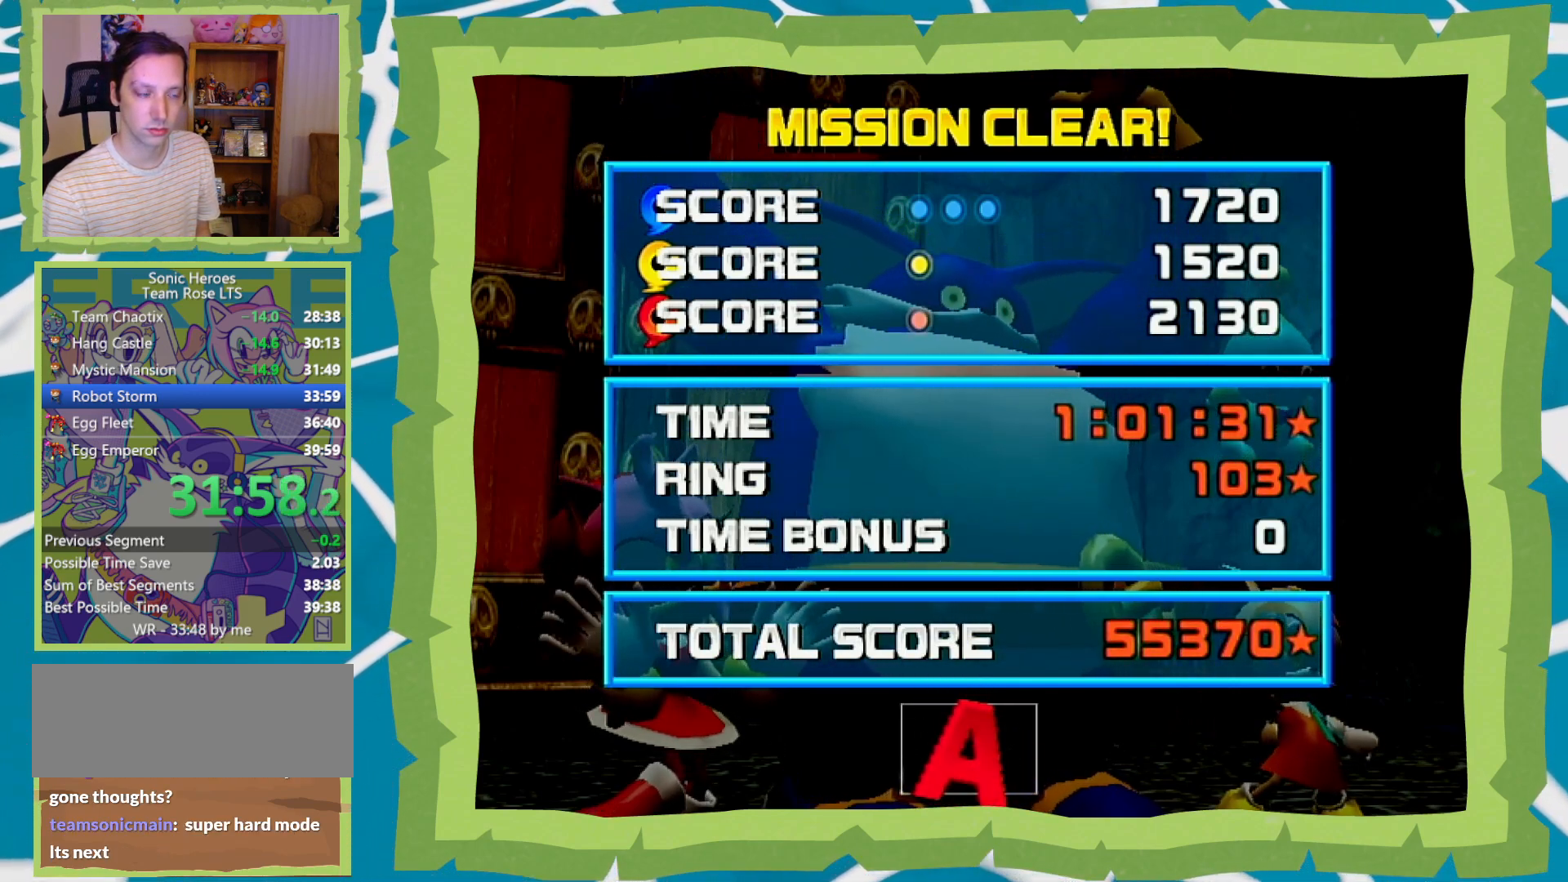
{"buttons": ["B"], "left_stick": "center", "right_stick": "center", "events": [[50, "A", "up"], [50, "B", "down"], [167, "B", "up"], [233, "B", "down"], [333, "B", "up"], [367, "A", "down"], [400, "A", "up"], [400, "B", "down"]]}
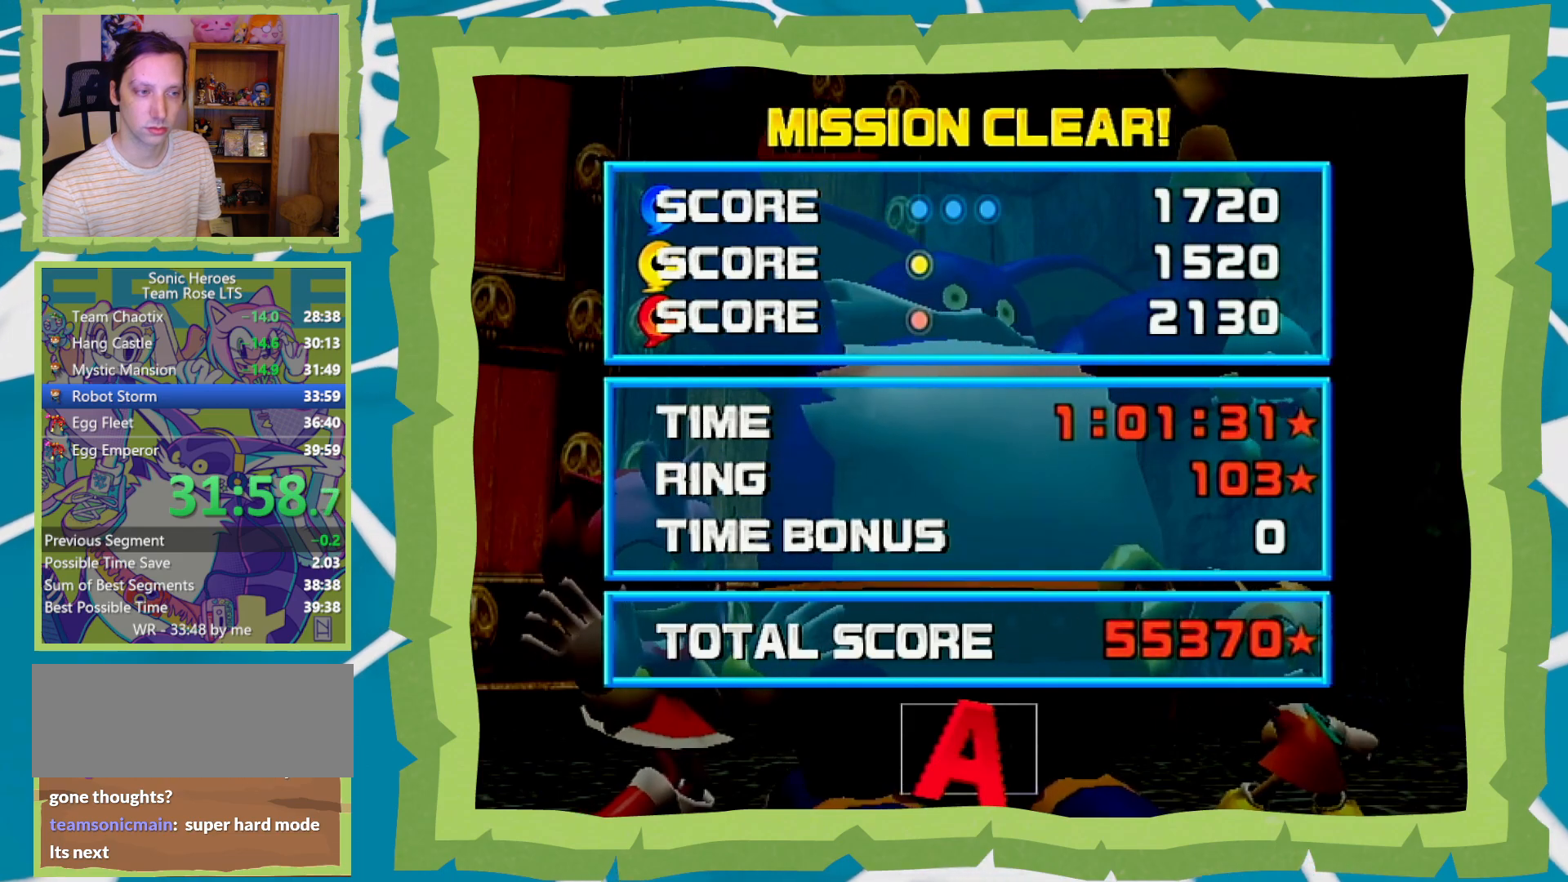
{"buttons": ["B"], "left_stick": "center", "right_stick": "center", "events": [[17, "B", "up"], [50, "A", "down"], [83, "A", "up"], [83, "B", "down"], [183, "A", "down"], [183, "B", "up"], [267, "A", "up"], [267, "B", "down"], [367, "A", "down"], [367, "B", "up"], [450, "A", "up"], [450, "B", "down"]]}
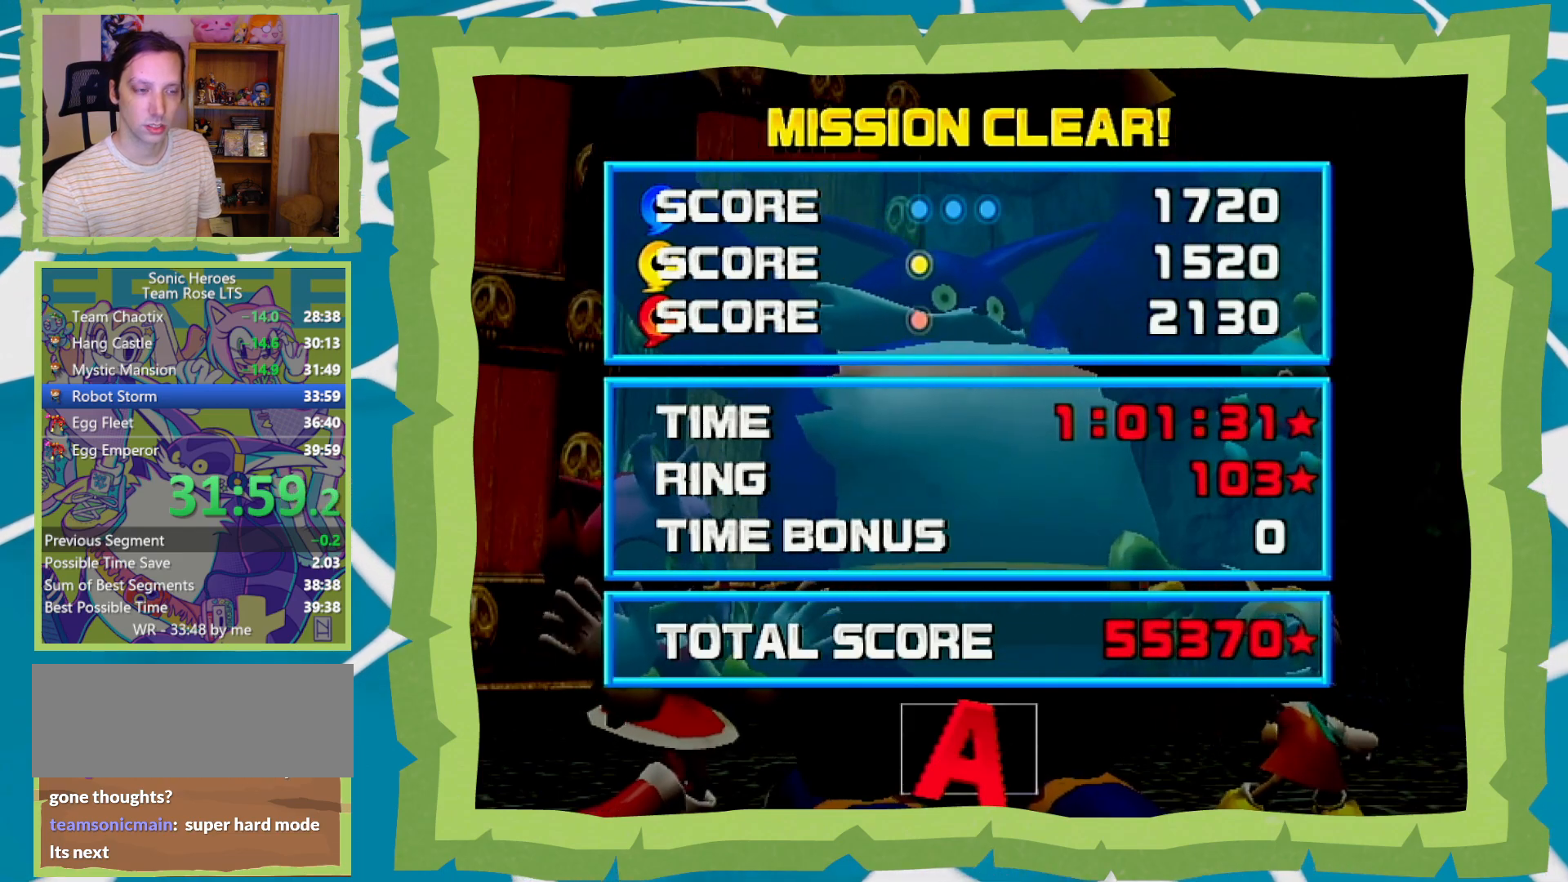
{"buttons": ["B"], "left_stick": "center", "right_stick": "center", "events": [[50, "A", "down"], [50, "B", "up"], [117, "A", "up"], [150, "B", "down"], [200, "A", "down"], [233, "B", "up"], [267, "A", "up"], [267, "B", "down"], [367, "A", "down"], [367, "B", "up"], [433, "B", "down"], [450, "A", "up"]]}
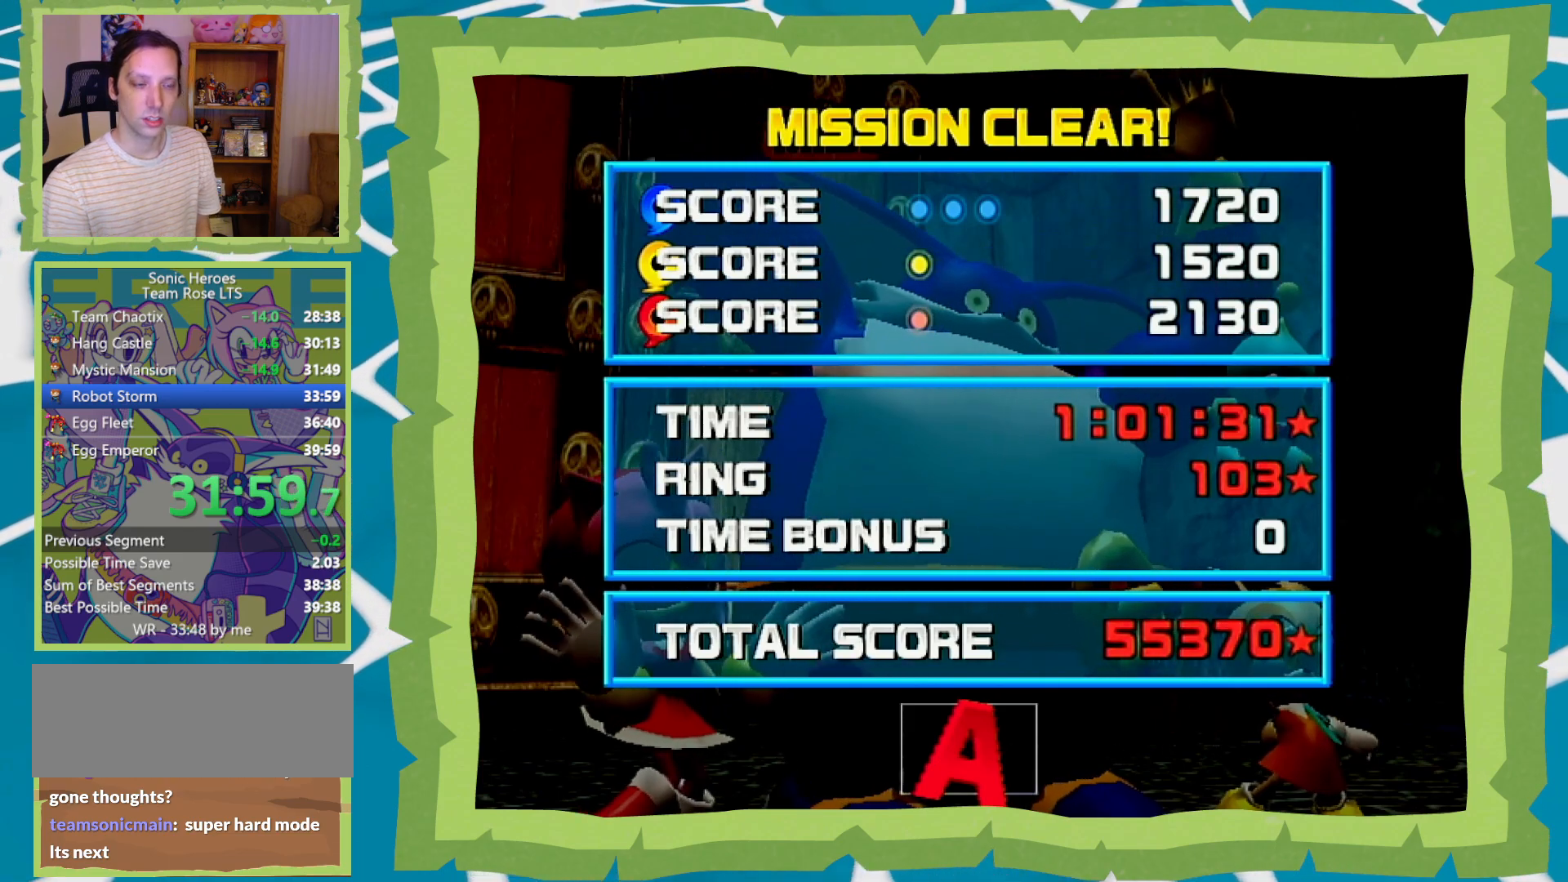
{"buttons": ["B"], "left_stick": "center", "right_stick": "center", "events": [[17, "A", "down"], [50, "B", "up"], [150, "A", "up"], [367, "A", "down"], [433, "A", "up"], [433, "B", "down"]]}
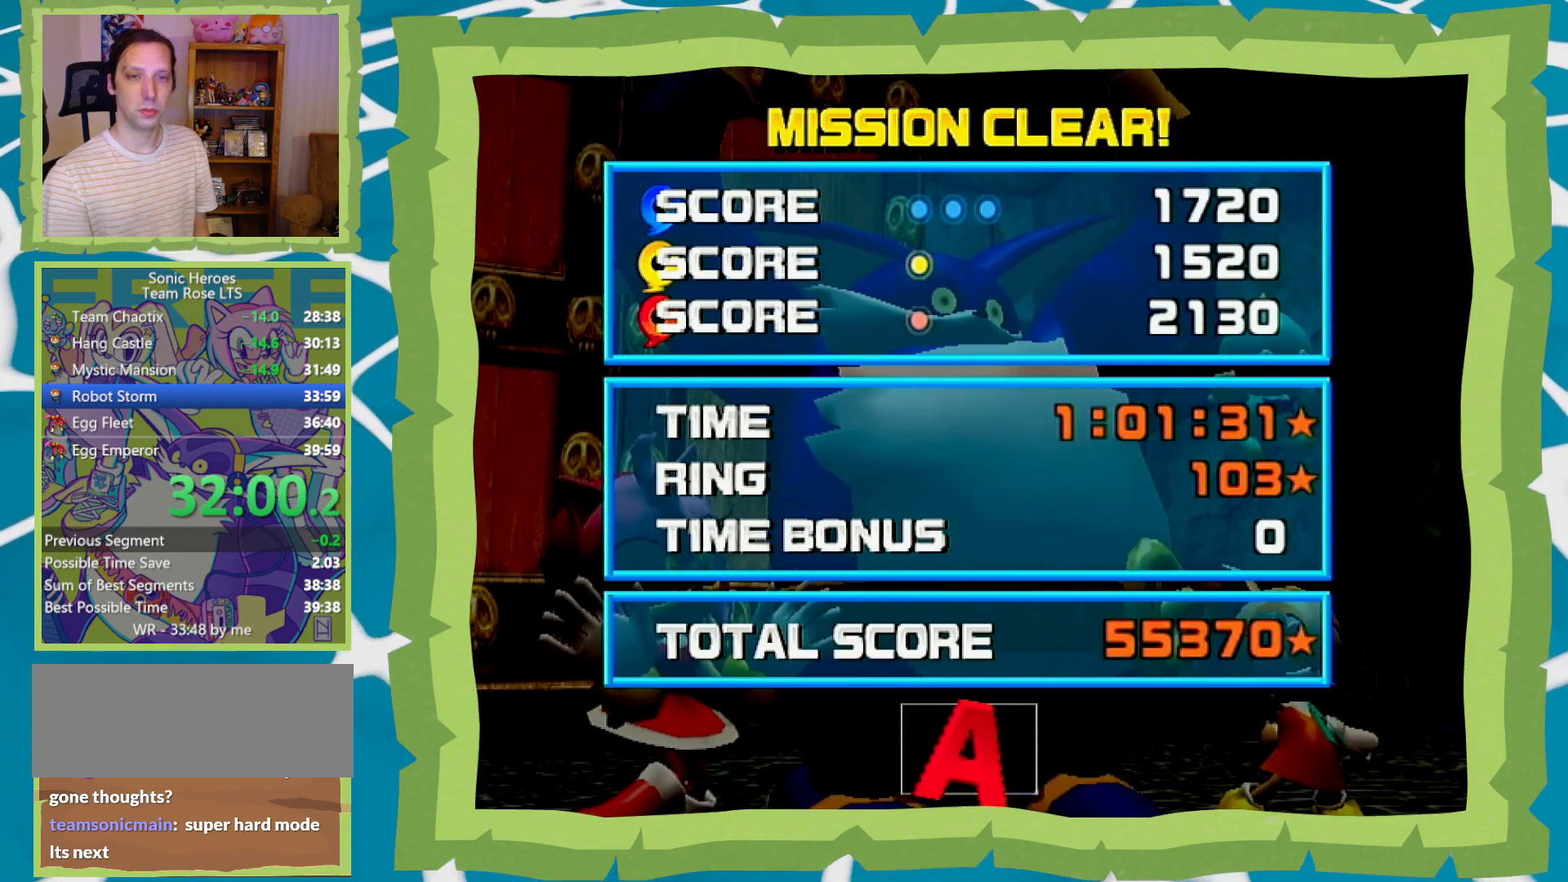
{"buttons": ["B"], "left_stick": "center", "right_stick": "center", "events": [[17, "B", "up"], [50, "A", "down"], [117, "A", "up"], [117, "B", "down"], [200, "B", "up"], [233, "A", "down"], [267, "A", "up"], [300, "B", "down"], [367, "A", "down"], [367, "B", "up"], [467, "A", "up"], [467, "B", "down"]]}
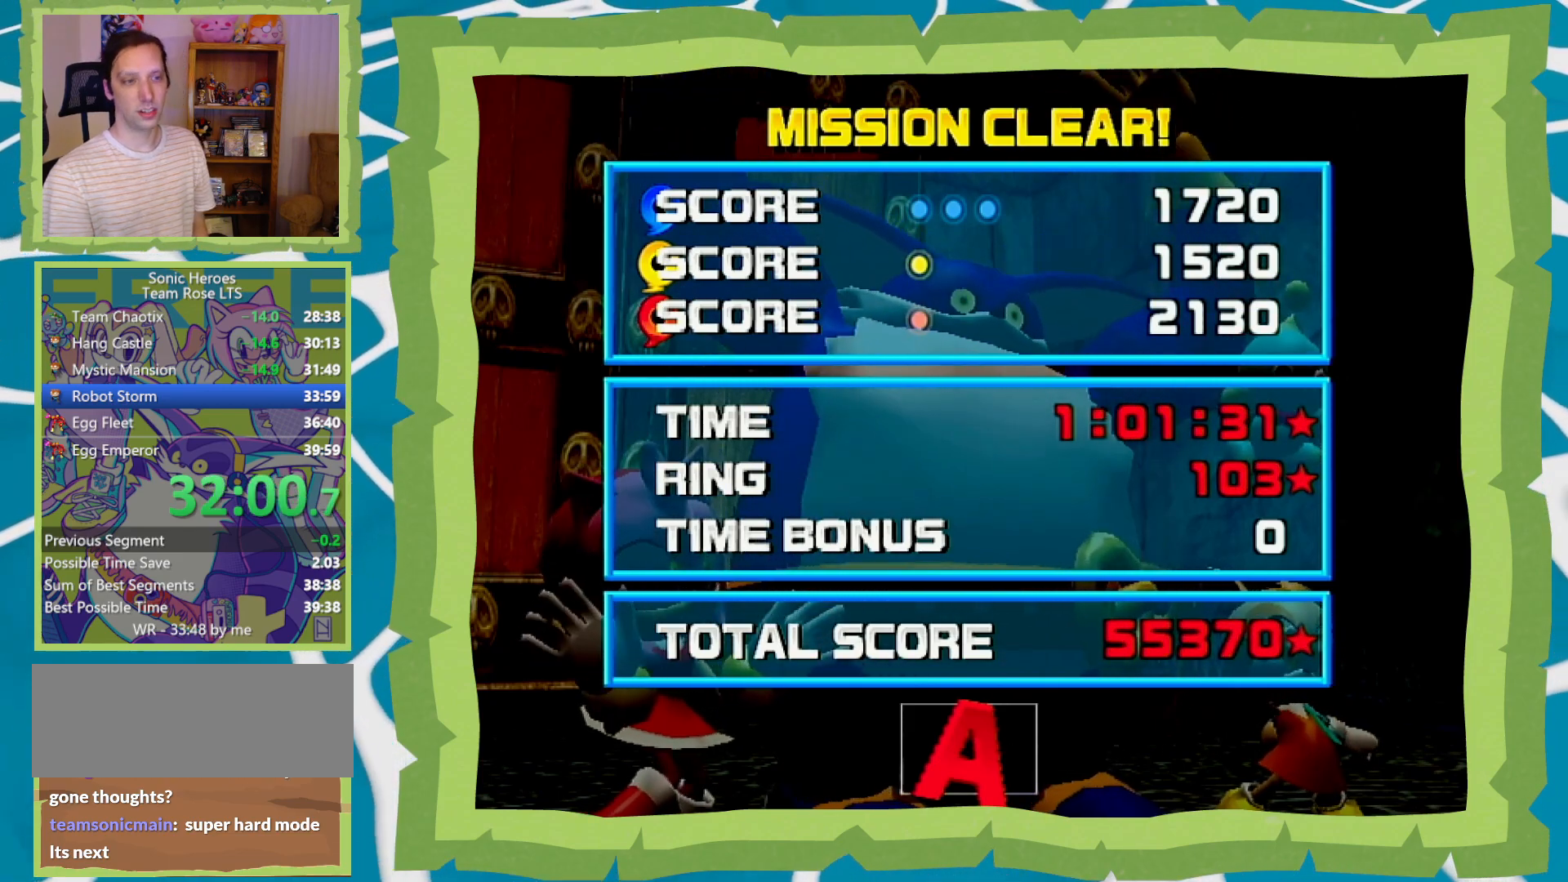
{"buttons": ["B"], "left_stick": "center", "right_stick": "center", "events": [[33, "A", "down"], [33, "B", "up"], [117, "A", "up"], [117, "B", "down"], [217, "A", "down"], [217, "B", "up"], [267, "A", "up"], [267, "B", "down"], [367, "A", "down"], [367, "B", "up"], [450, "A", "up"], [450, "B", "down"]]}